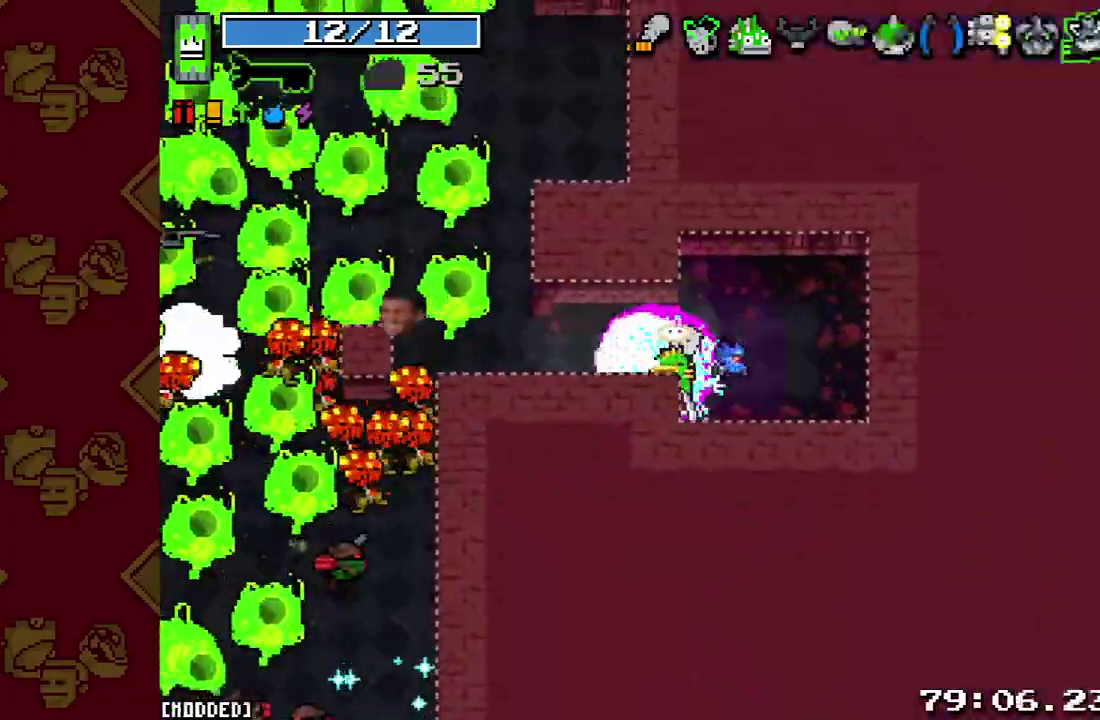
Gameplay with a controller (PlayStation layout); each line is a JSON object with the inputs held at the frame after it. "button_events" lists button changes between this image and that frame as [ms after this image, input, new state], when the widget could be followed in between (sticks are given only as held states). This overlay highlights the sticks when they move; stick clicks (L3 R3) are not distinguishable. Not read: L3 R3.
{"buttons": ["L1", "R2"], "left_stick": "down-right", "right_stick": "up-left", "button_events": [[67, "L1", "up"], [167, "R2", "down"], [300, "R2", "up"], [400, "R2", "down"], [467, "L1", "down"]]}
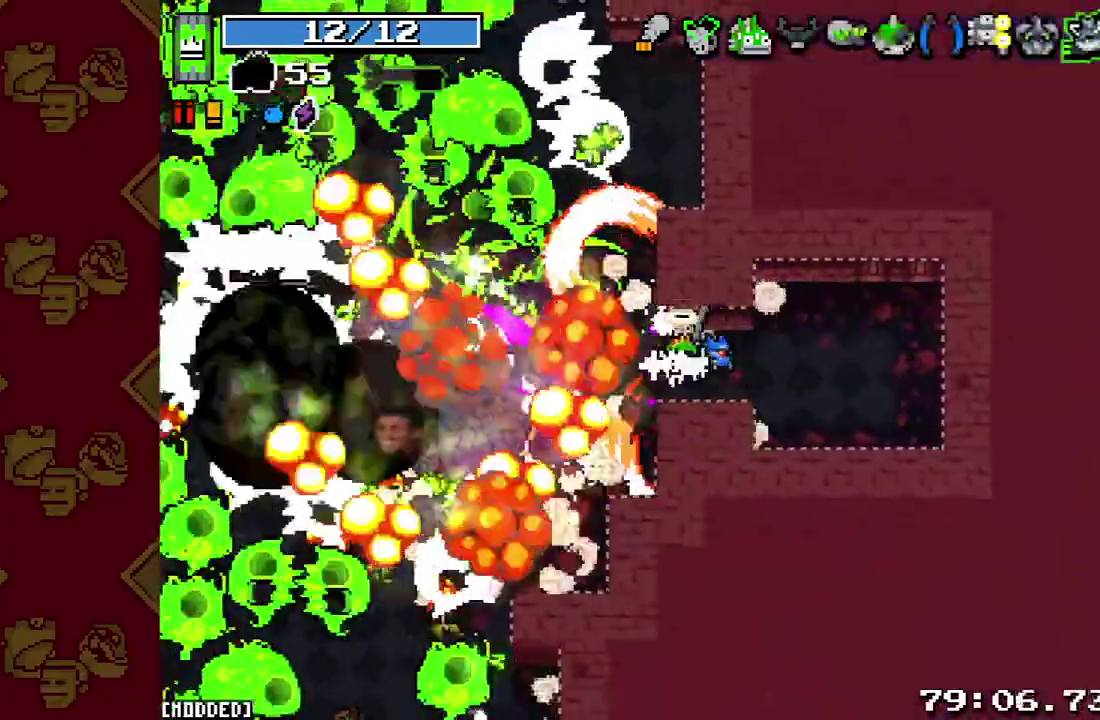
{"buttons": ["R2"], "left_stick": "down-left", "right_stick": "up-left", "button_events": [[33, "R2", "up"], [67, "L1", "up"], [100, "R2", "down"], [200, "R2", "up"], [300, "R2", "down"], [400, "R2", "up"], [500, "R2", "down"]]}
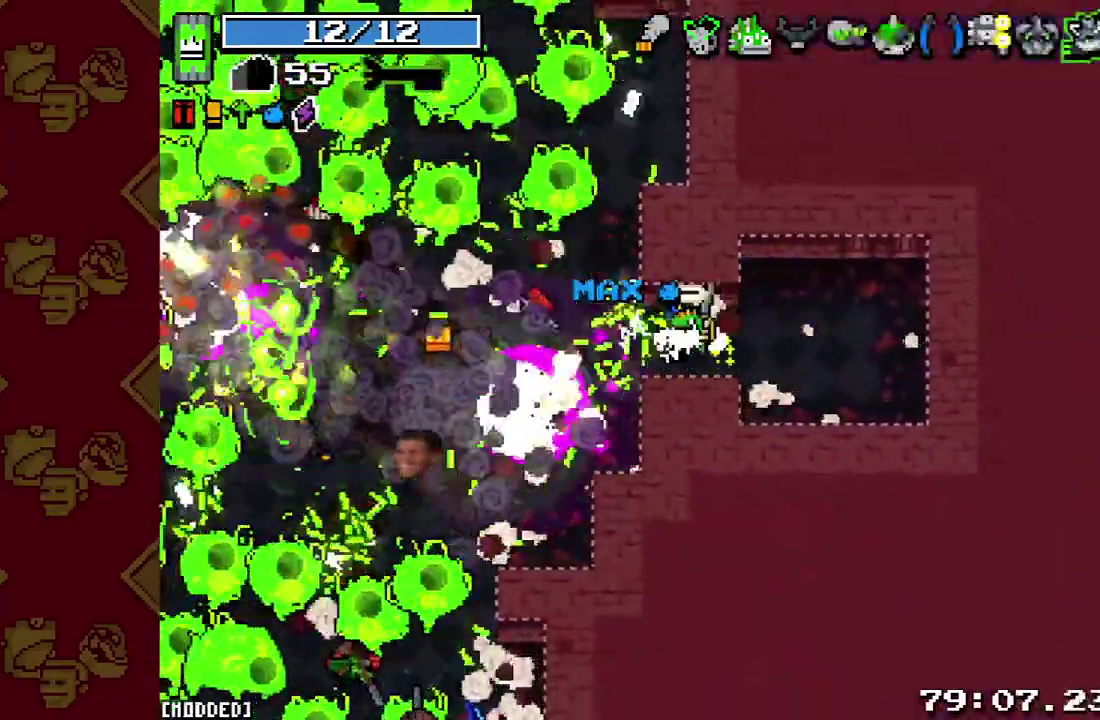
{"buttons": ["R2"], "left_stick": "center", "right_stick": "up-left", "button_events": [[133, "R2", "up"], [233, "R2", "down"], [367, "R2", "up"], [467, "R2", "down"]]}
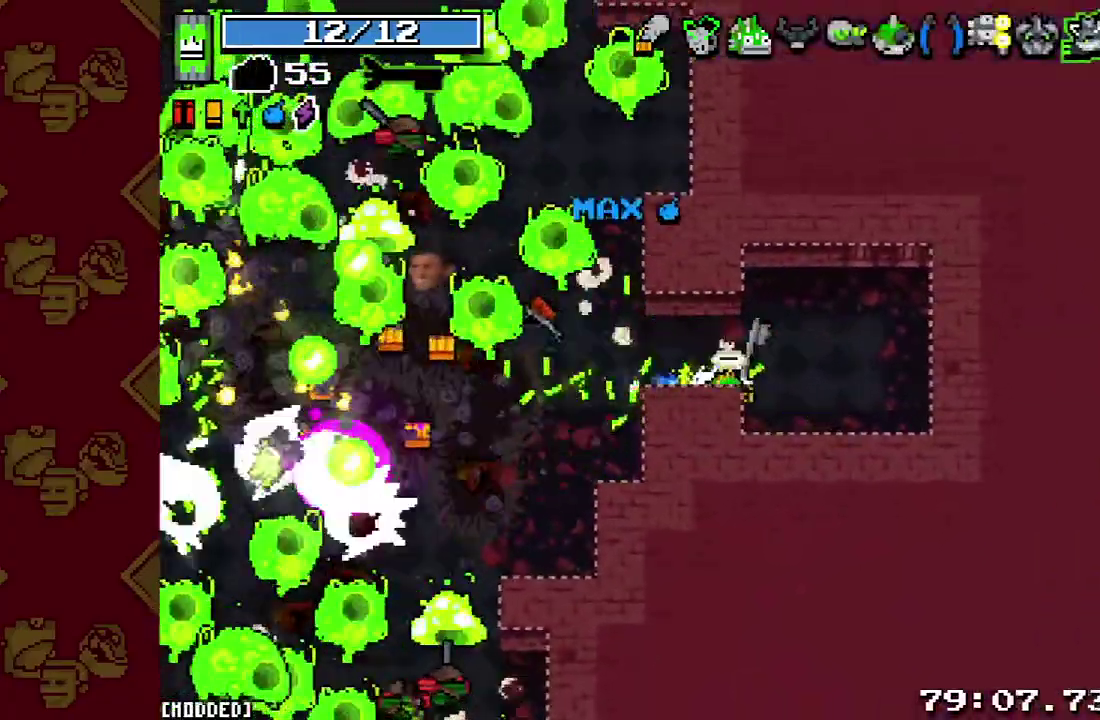
{"buttons": [], "left_stick": "left", "right_stick": "up-left", "button_events": [[67, "R2", "up"], [167, "R2", "down"], [267, "L1", "down"], [267, "R2", "up"], [367, "R2", "down"], [400, "L1", "up"], [467, "R2", "up"]]}
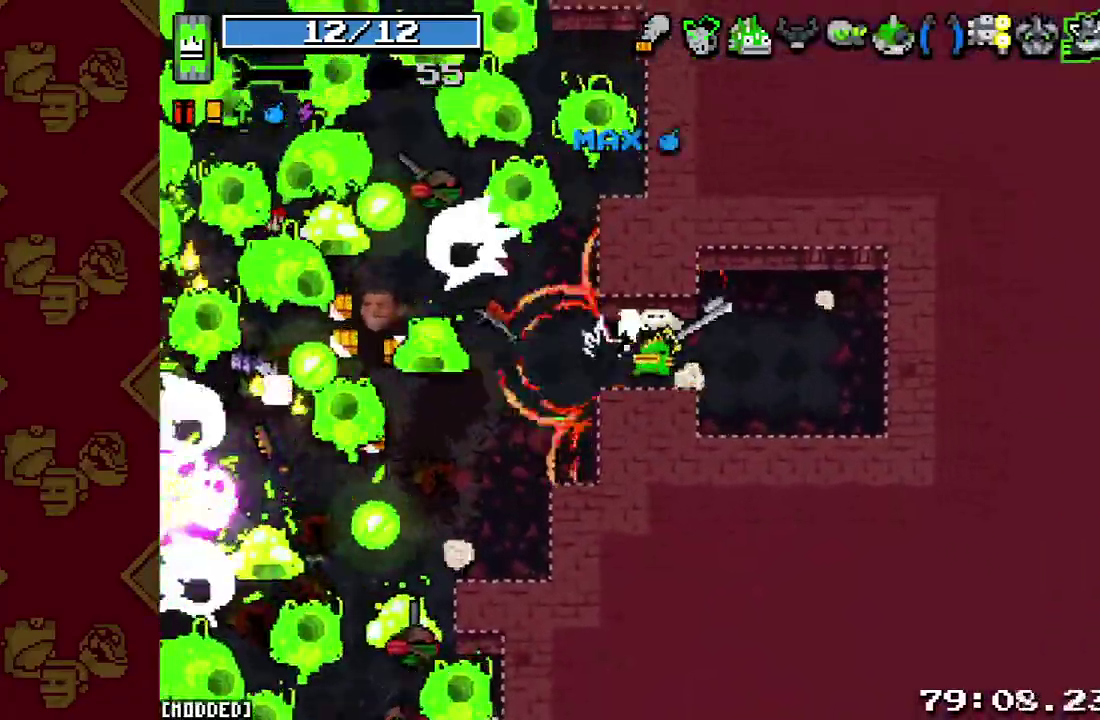
{"buttons": ["R2"], "left_stick": "down-right", "right_stick": "up-left", "button_events": [[67, "R2", "down"], [167, "R2", "up"], [267, "R2", "down"], [400, "L1", "down"], [400, "R2", "up"], [467, "R2", "down"], [500, "L1", "up"]]}
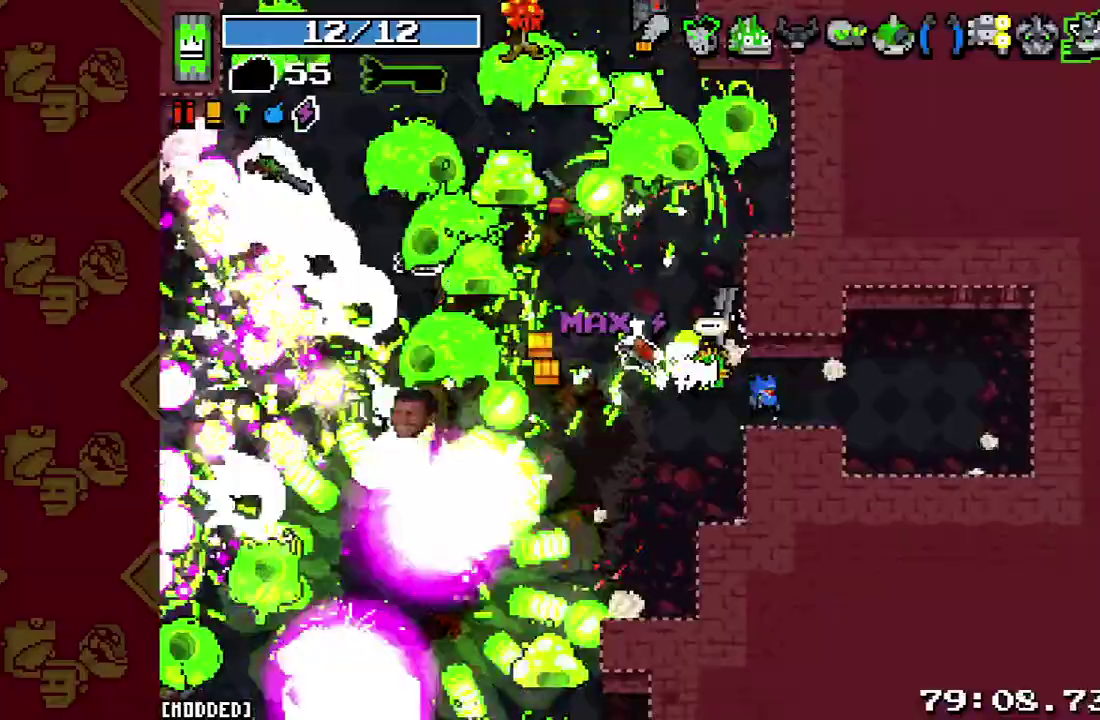
{"buttons": ["R2"], "left_stick": "up-right", "right_stick": "up-left", "button_events": [[100, "R2", "up"], [200, "R2", "down"], [300, "R2", "up"], [400, "R2", "down"]]}
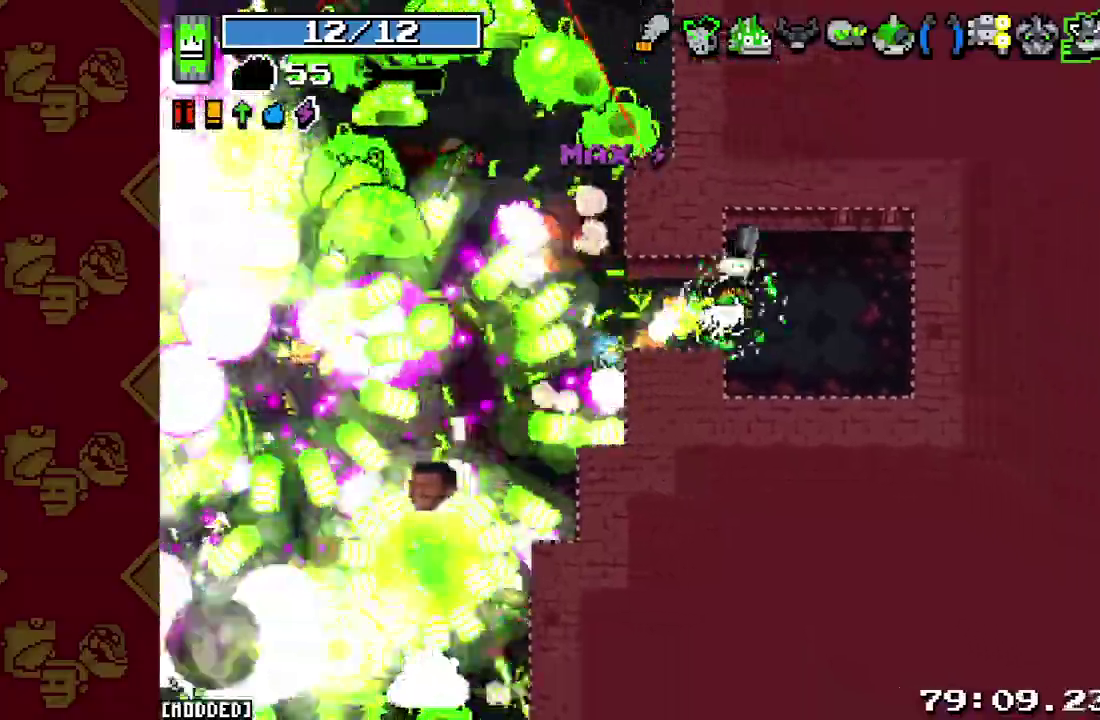
{"buttons": ["R2"], "left_stick": "down-left", "right_stick": "up-left", "button_events": [[33, "R2", "up"], [133, "R2", "down"], [233, "R2", "up"], [333, "R2", "down"], [433, "R2", "up"], [500, "R2", "down"]]}
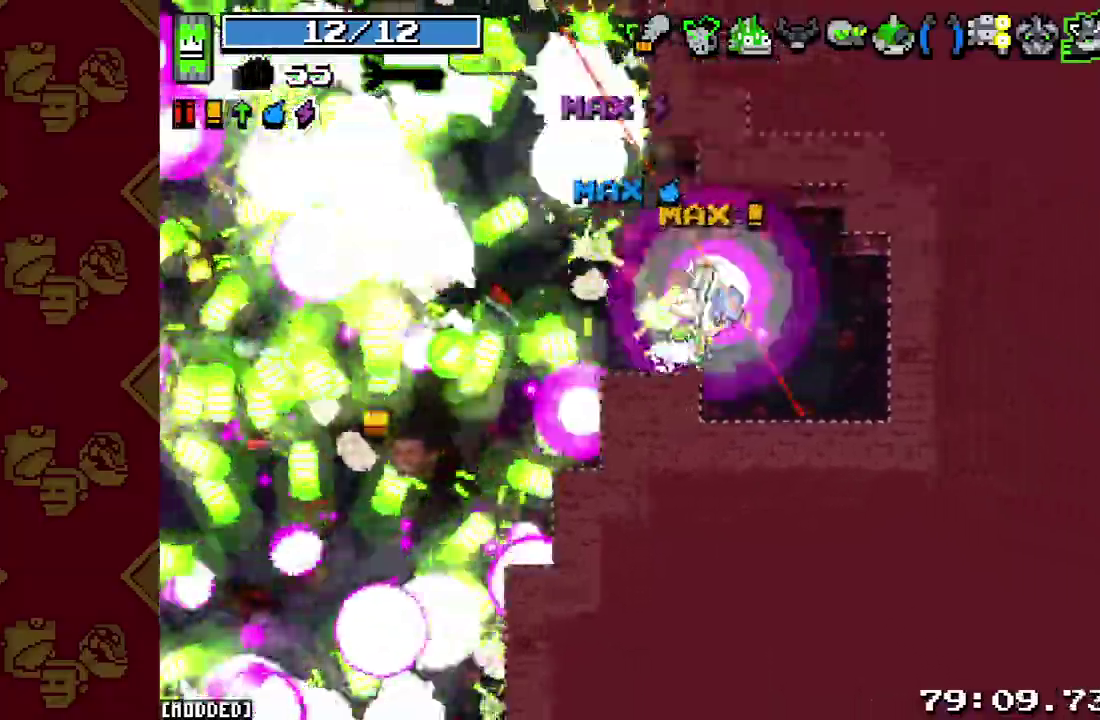
{"buttons": ["R2"], "left_stick": "left", "right_stick": "up-left", "button_events": [[100, "R2", "up"], [133, "L1", "down"], [233, "L1", "up"], [233, "R2", "down"], [367, "R2", "up"], [467, "R2", "down"]]}
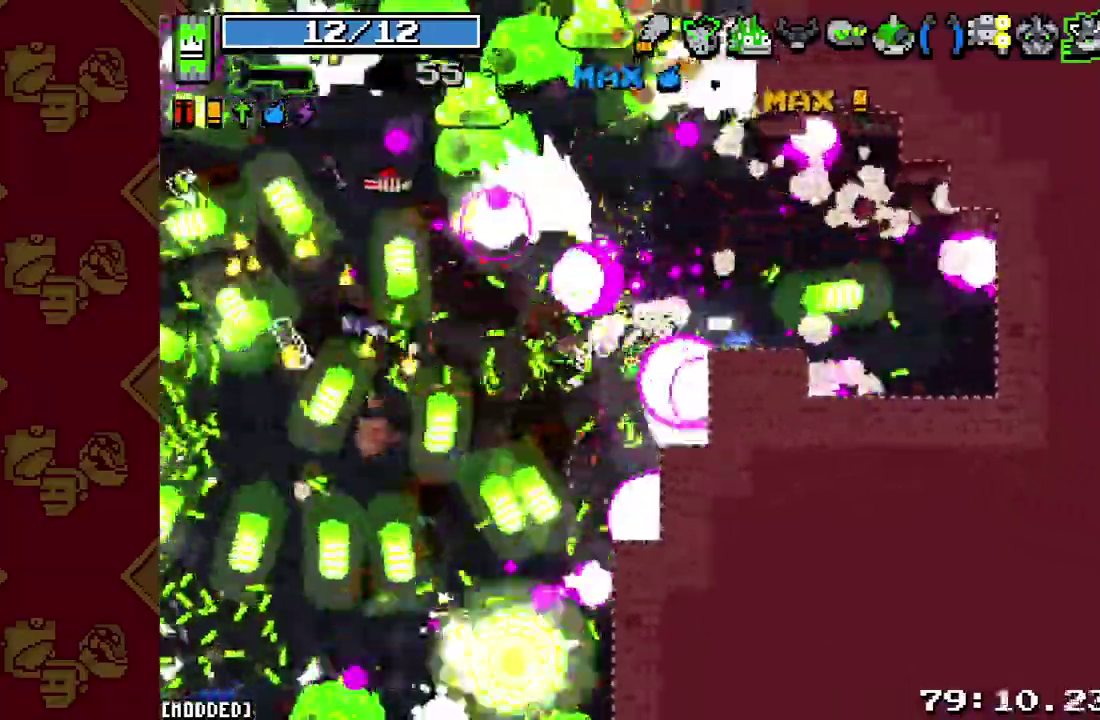
{"buttons": [], "left_stick": "down-left", "right_stick": "left", "button_events": [[67, "L1", "down"], [67, "R2", "up"], [167, "L1", "up"], [200, "R2", "down"], [300, "R2", "up"], [400, "R2", "down"], [500, "R2", "up"]]}
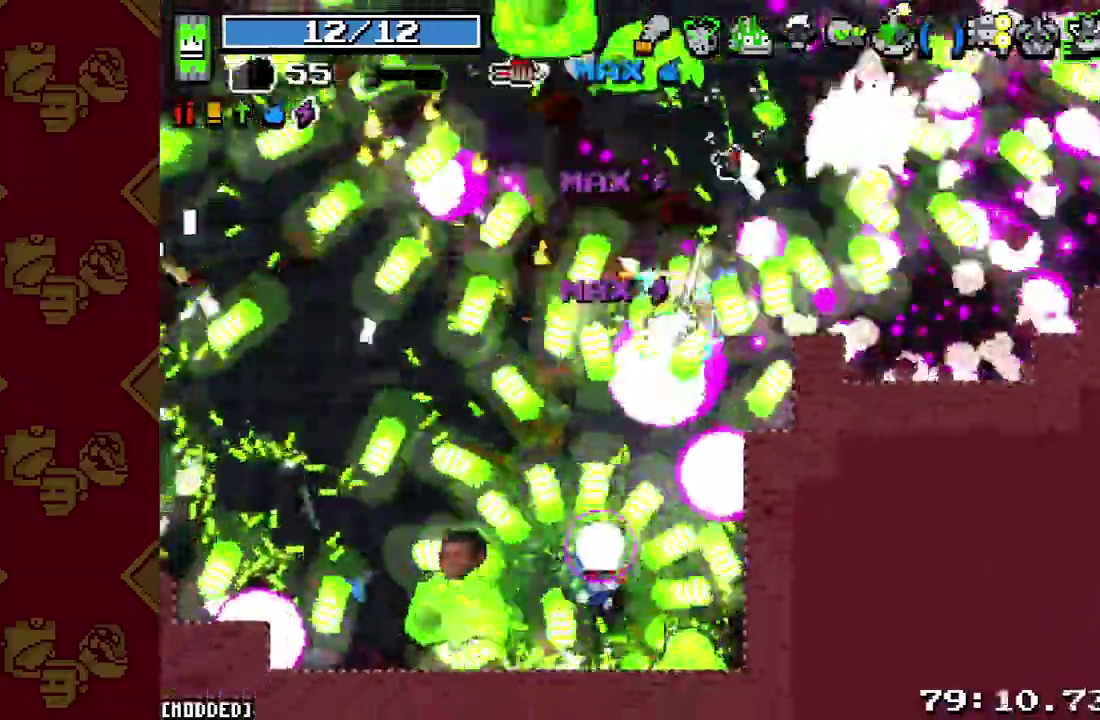
{"buttons": [], "left_stick": "down-left", "right_stick": "center", "button_events": [[100, "R2", "down"], [200, "L1", "down"], [200, "R2", "up"], [300, "L1", "up"], [333, "R2", "down"], [433, "R2", "up"]]}
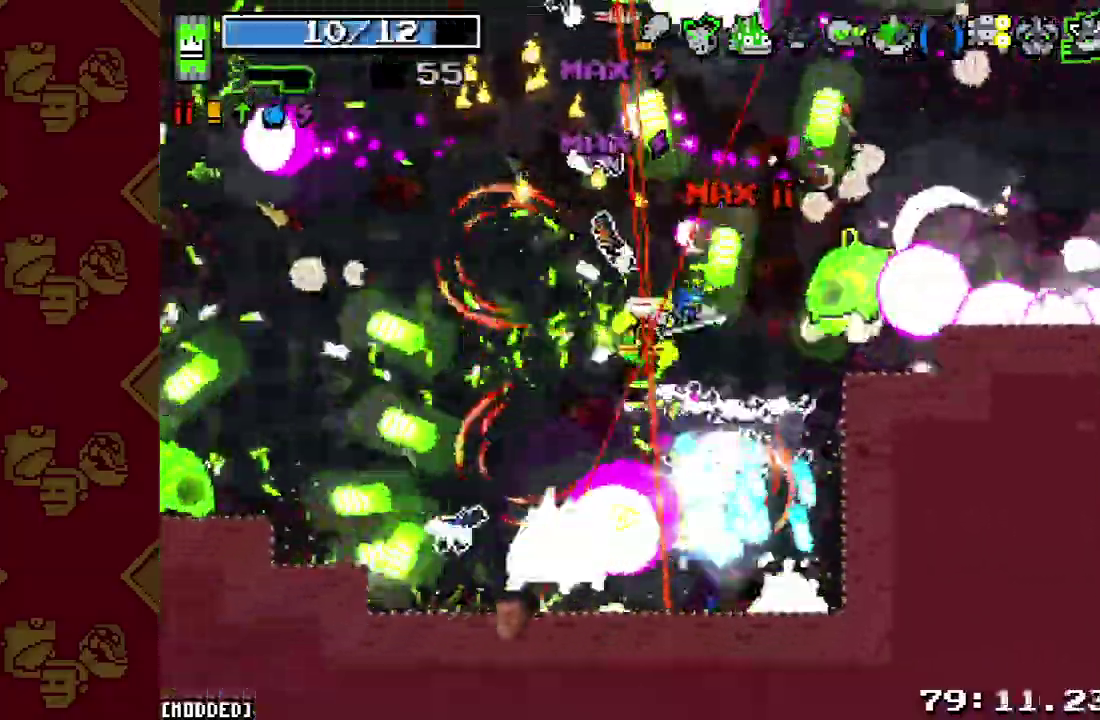
{"buttons": ["L1"], "left_stick": "left", "right_stick": "up"}
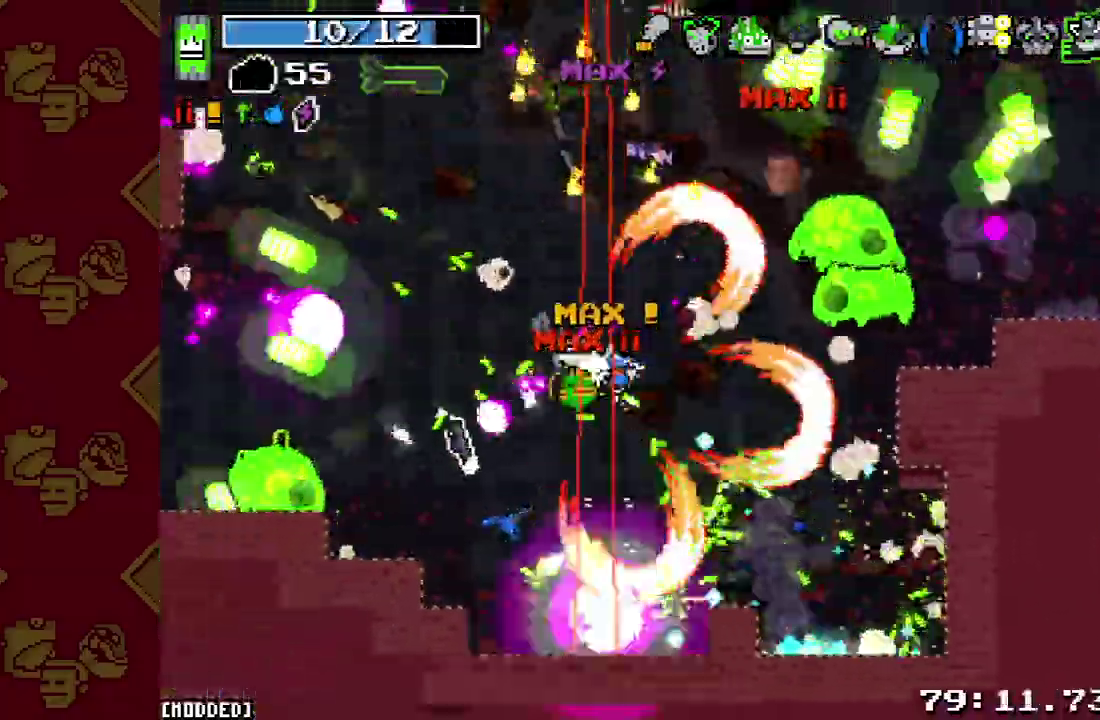
{"buttons": ["R2"], "left_stick": "down-left", "right_stick": "up", "button_events": [[33, "L1", "up"], [233, "R2", "down"], [300, "L1", "down"], [333, "R2", "up"], [400, "L1", "up"], [500, "R2", "down"]]}
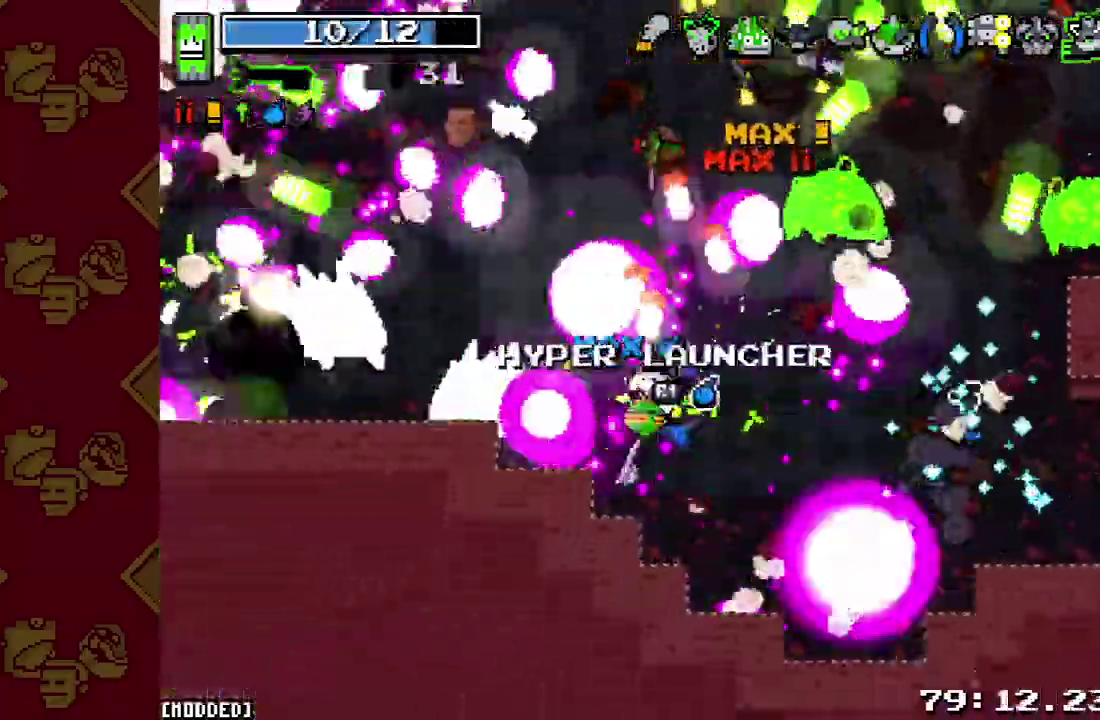
{"buttons": ["R2"], "left_stick": "down-right", "right_stick": "up", "button_events": [[133, "R2", "up"], [233, "R2", "down"], [367, "R2", "up"], [500, "R2", "down"]]}
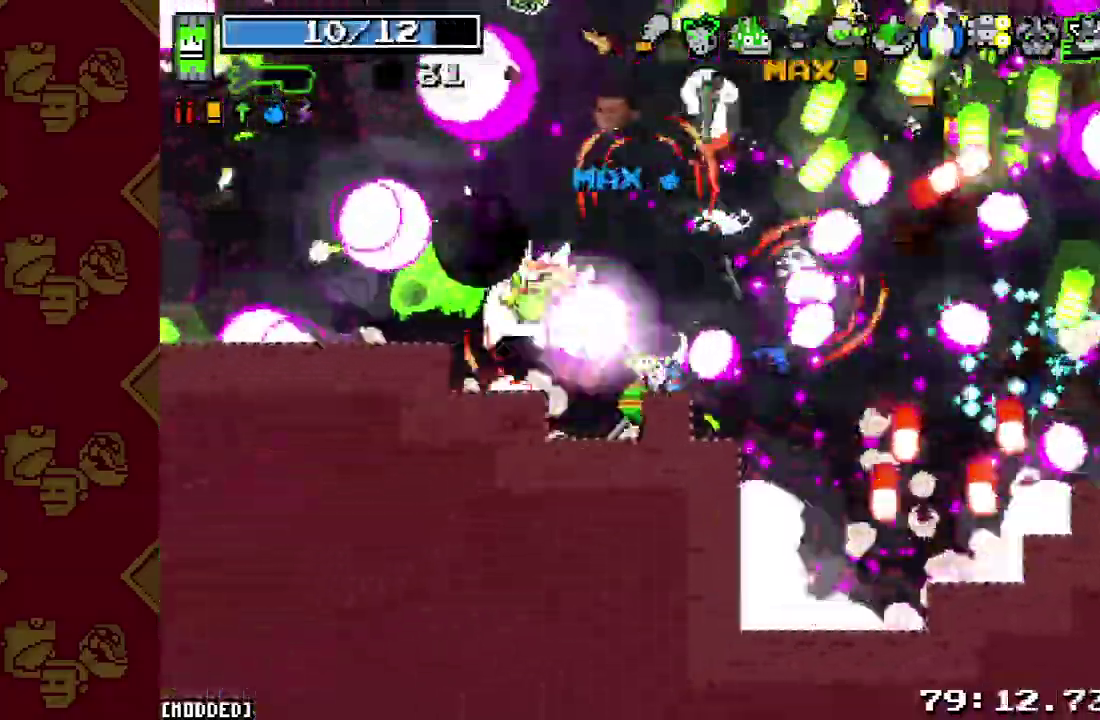
{"buttons": [], "left_stick": "up-left", "right_stick": "up-left", "button_events": [[133, "R2", "up"], [300, "R2", "down"], [400, "R2", "up"]]}
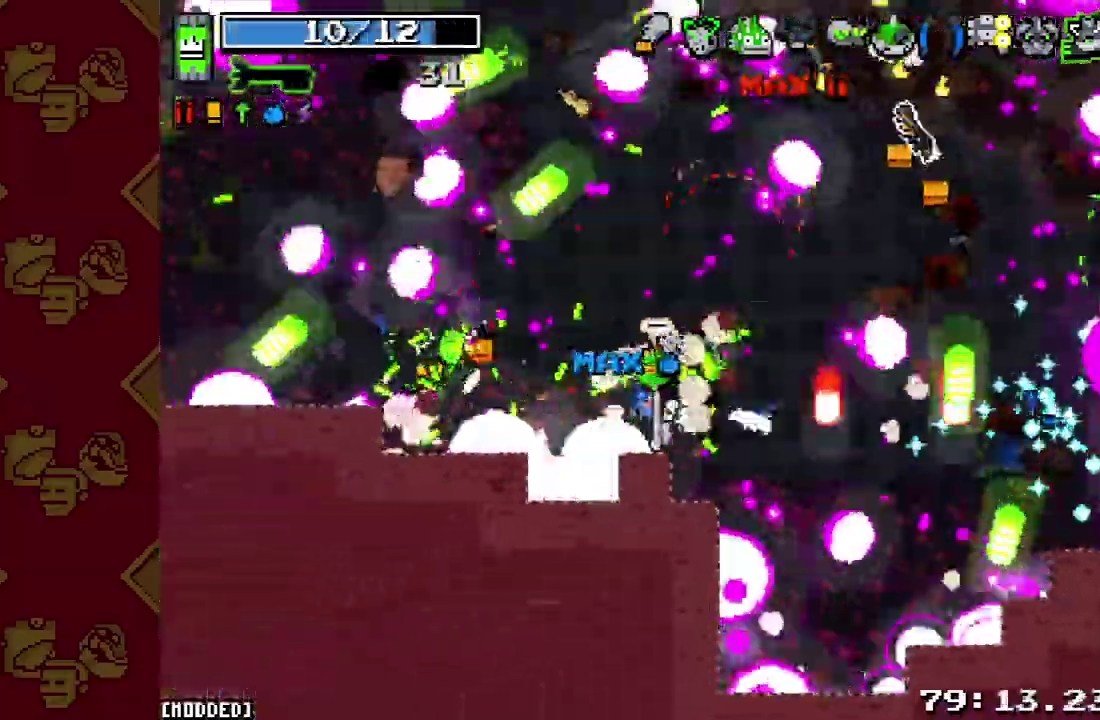
{"buttons": [], "left_stick": "up-left", "right_stick": "up", "button_events": [[33, "R2", "down"], [167, "L1", "down"], [167, "R2", "up"], [267, "L1", "up"], [333, "R2", "down"], [467, "R2", "up"]]}
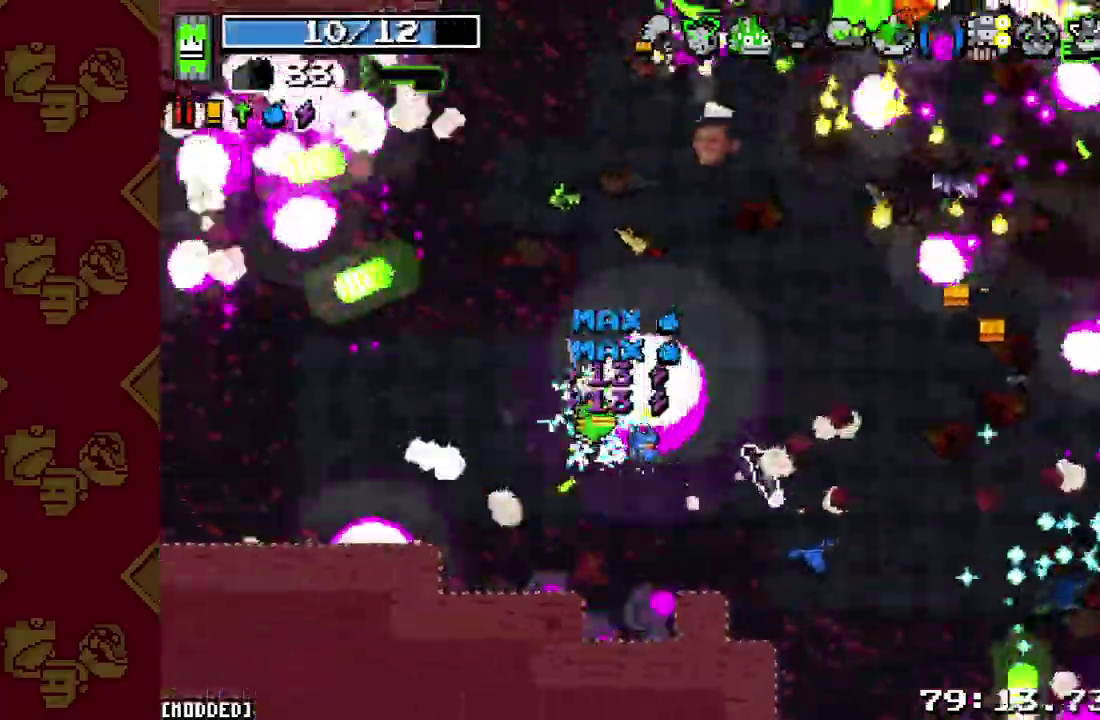
{"buttons": [], "left_stick": "up", "right_stick": "up", "button_events": [[67, "R2", "down"], [133, "L2", "down"], [233, "R2", "up"], [300, "L2", "up"], [367, "R2", "down"], [500, "R2", "up"]]}
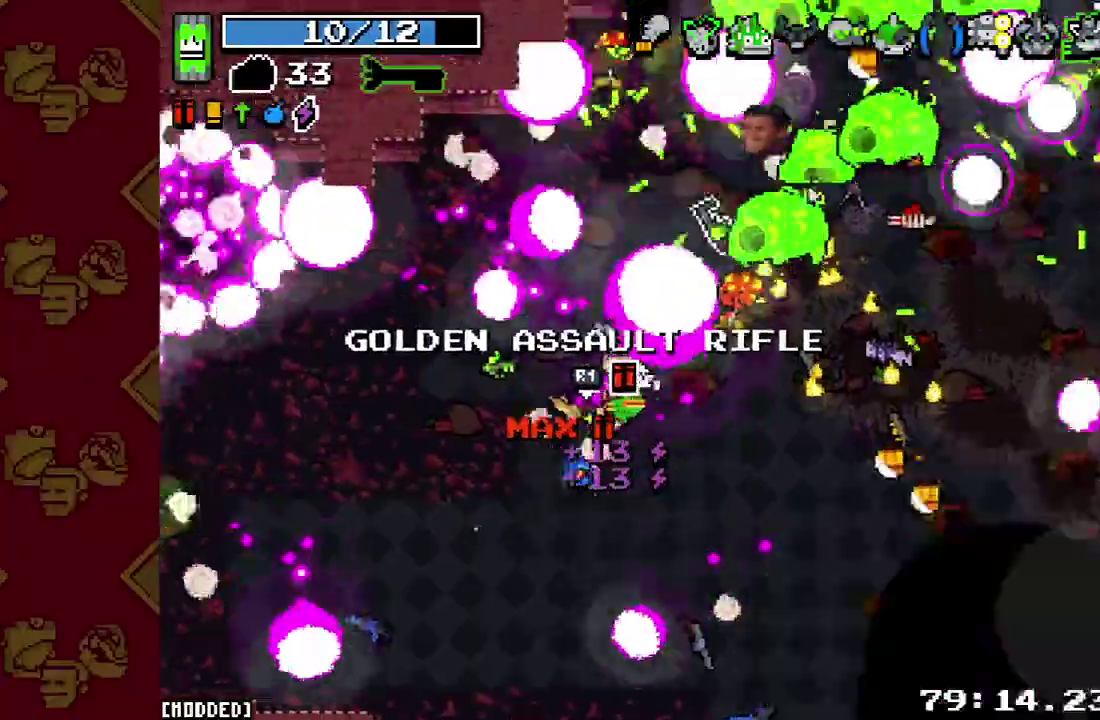
{"buttons": [], "left_stick": "left", "right_stick": "up", "button_events": [[133, "R2", "down"], [267, "R2", "up"], [300, "L1", "down"], [400, "L1", "up"]]}
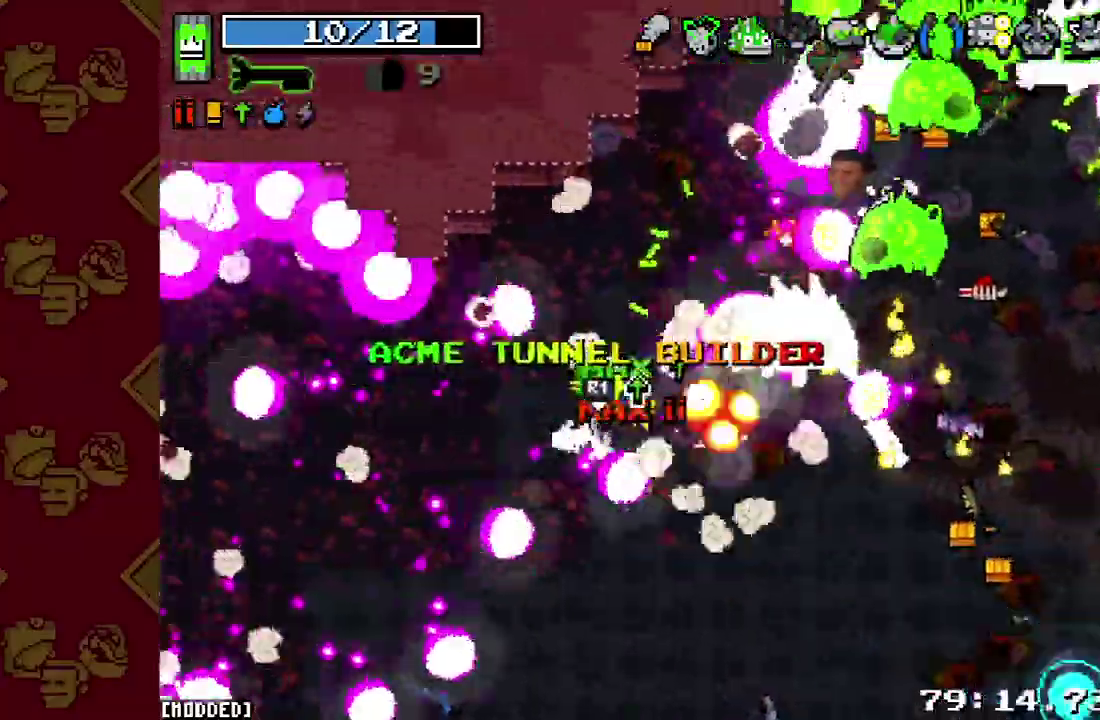
{"buttons": ["R2"], "left_stick": "up", "right_stick": "up-right", "button_events": [[133, "R2", "down"], [267, "R2", "up"], [433, "R2", "down"]]}
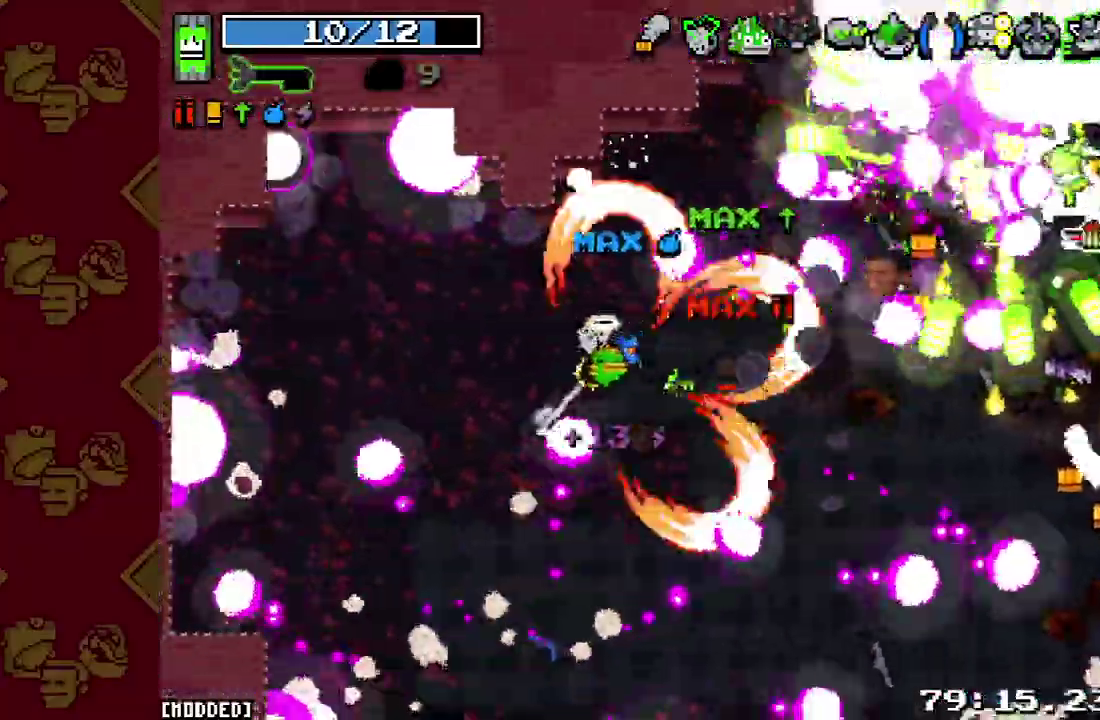
{"buttons": [], "left_stick": "up-right", "right_stick": "up-right", "button_events": [[33, "R2", "up"], [133, "L1", "down"], [267, "L1", "up"], [300, "R2", "down"], [400, "L1", "down"], [400, "R2", "up"], [500, "L1", "up"]]}
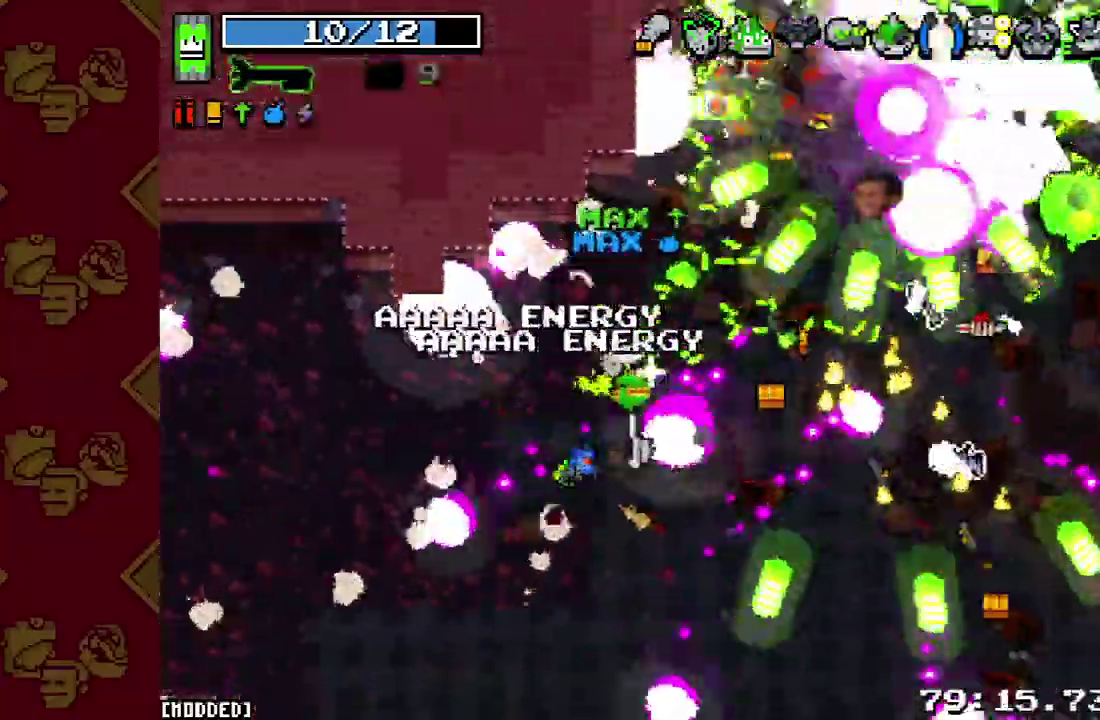
{"buttons": ["R2"], "left_stick": "right", "right_stick": "up-right", "button_events": [[33, "R2", "down"], [167, "R2", "up"], [233, "L2", "down"], [333, "L2", "up"], [433, "R2", "down"]]}
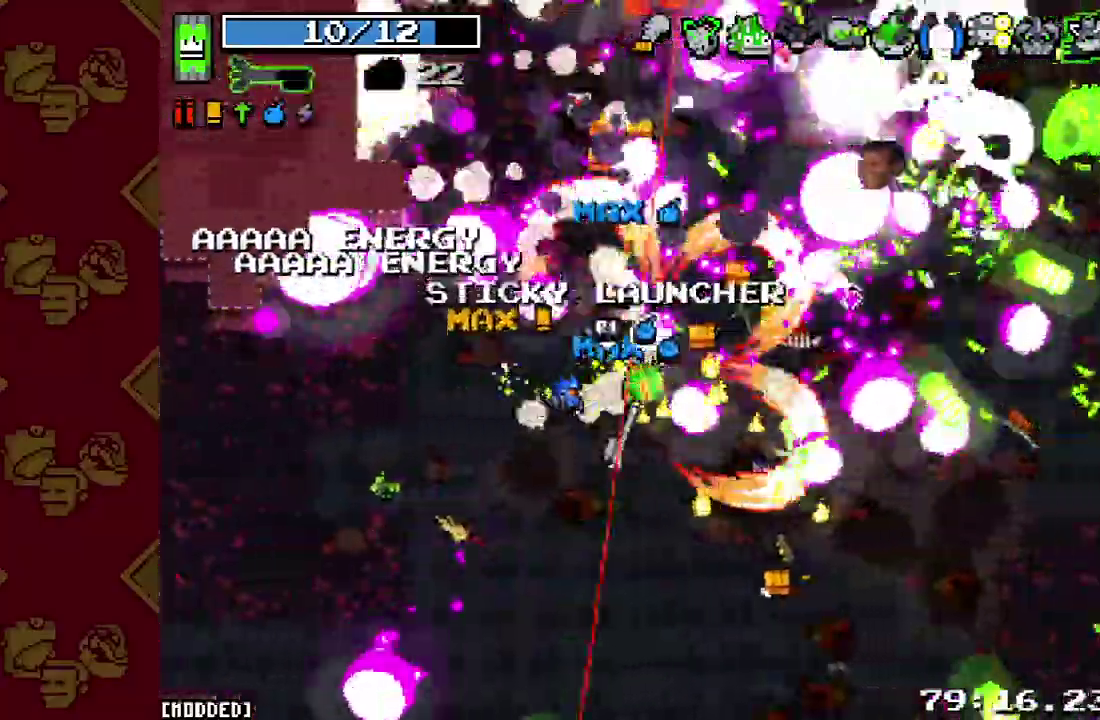
{"buttons": ["R2"], "left_stick": "right", "right_stick": "up", "button_events": [[67, "R2", "up"], [133, "L1", "down"], [267, "L1", "up"], [267, "R2", "down"], [367, "R2", "up"], [467, "R2", "down"]]}
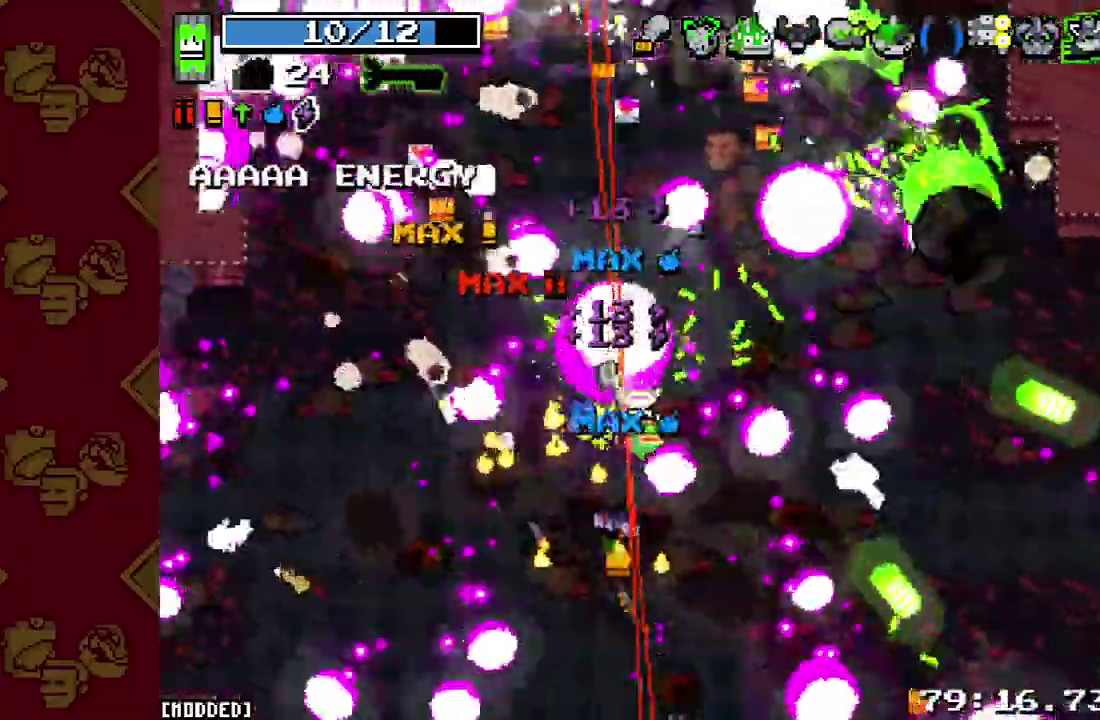
{"buttons": ["R2"], "left_stick": "up-right", "right_stick": "up", "button_events": [[133, "R2", "up"], [233, "R2", "down"], [267, "L1", "down"], [333, "R2", "up"], [400, "L1", "up"], [467, "R2", "down"]]}
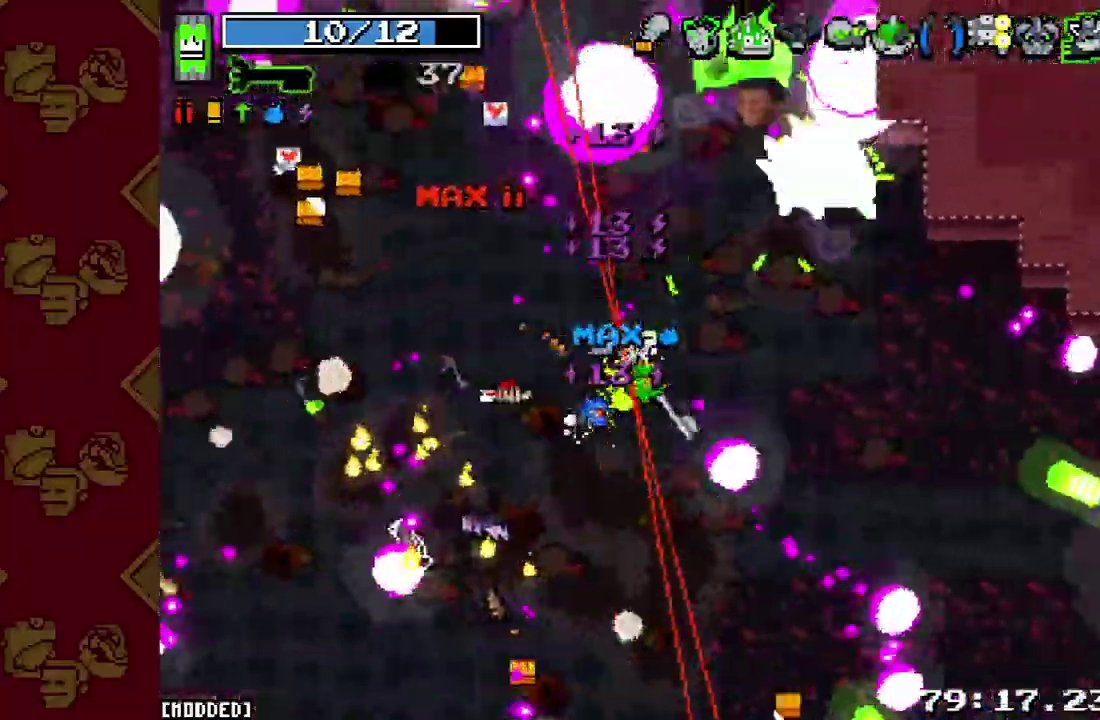
{"buttons": ["R2"], "left_stick": "up-left", "right_stick": "up", "button_events": [[133, "R2", "up"], [367, "R2", "down"]]}
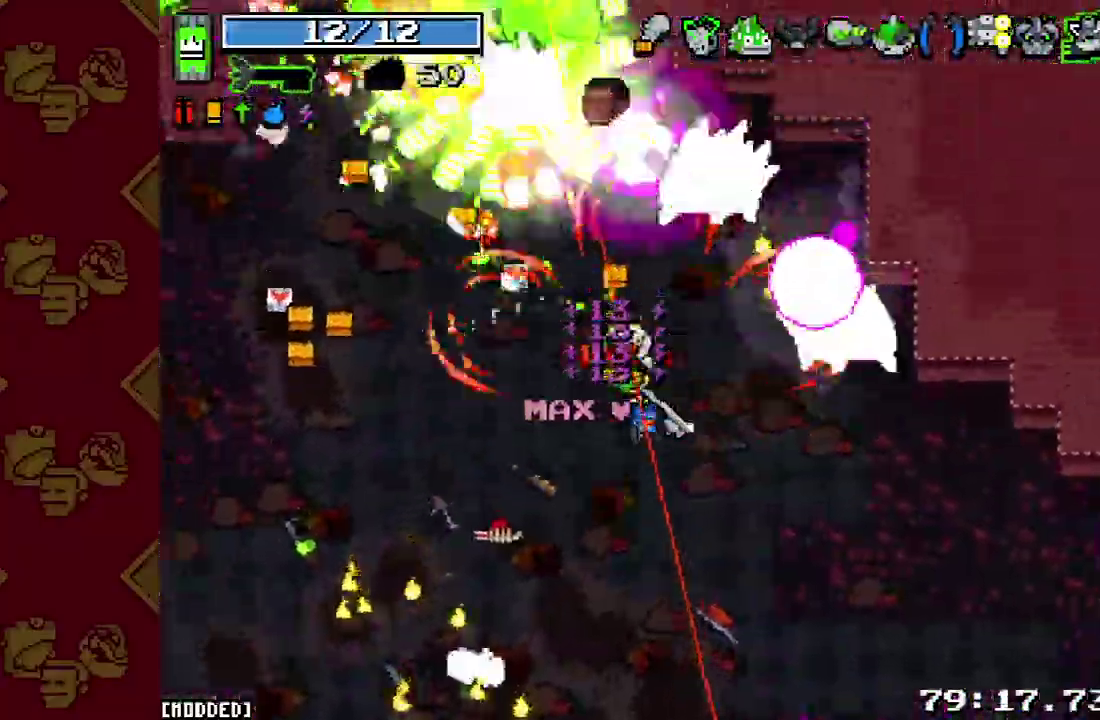
{"buttons": ["R2"], "left_stick": "left", "right_stick": "up", "button_events": [[33, "R2", "up"], [100, "L2", "down"], [233, "L2", "up"], [267, "R2", "down"], [400, "R2", "up"], [500, "R2", "down"]]}
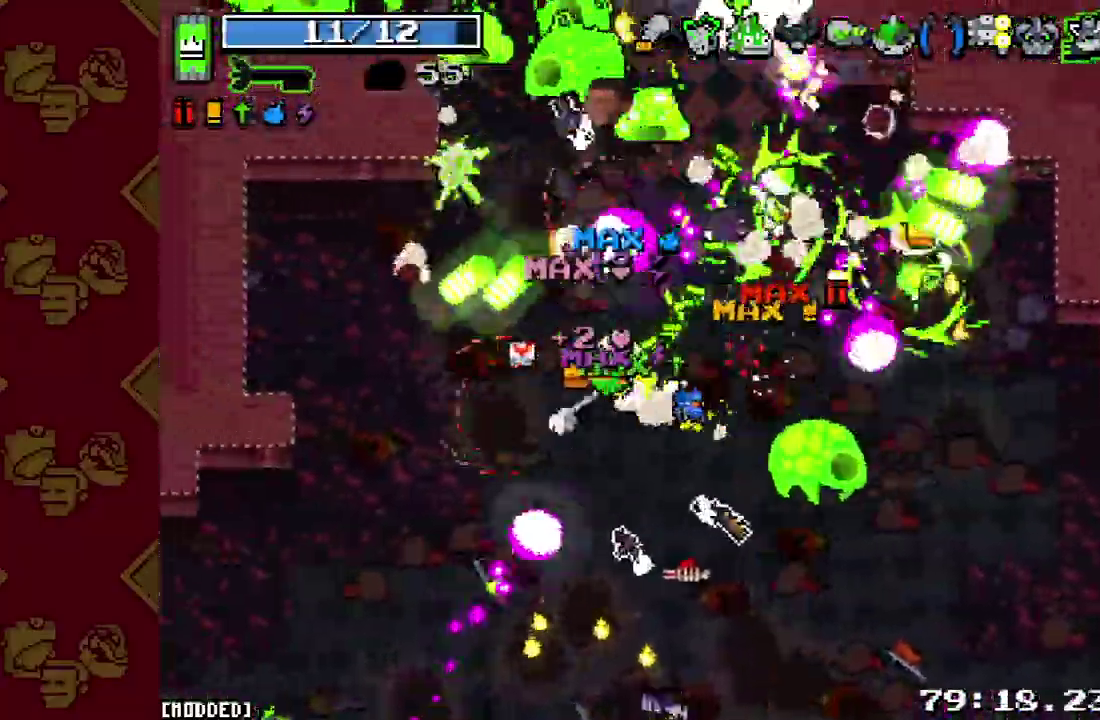
{"buttons": ["R2"], "left_stick": "up-left", "right_stick": "up", "button_events": [[100, "R2", "up"], [133, "L1", "down"], [233, "L1", "up"], [233, "R2", "down"], [367, "L1", "down"], [400, "R2", "up"], [467, "L1", "up"], [500, "R2", "down"]]}
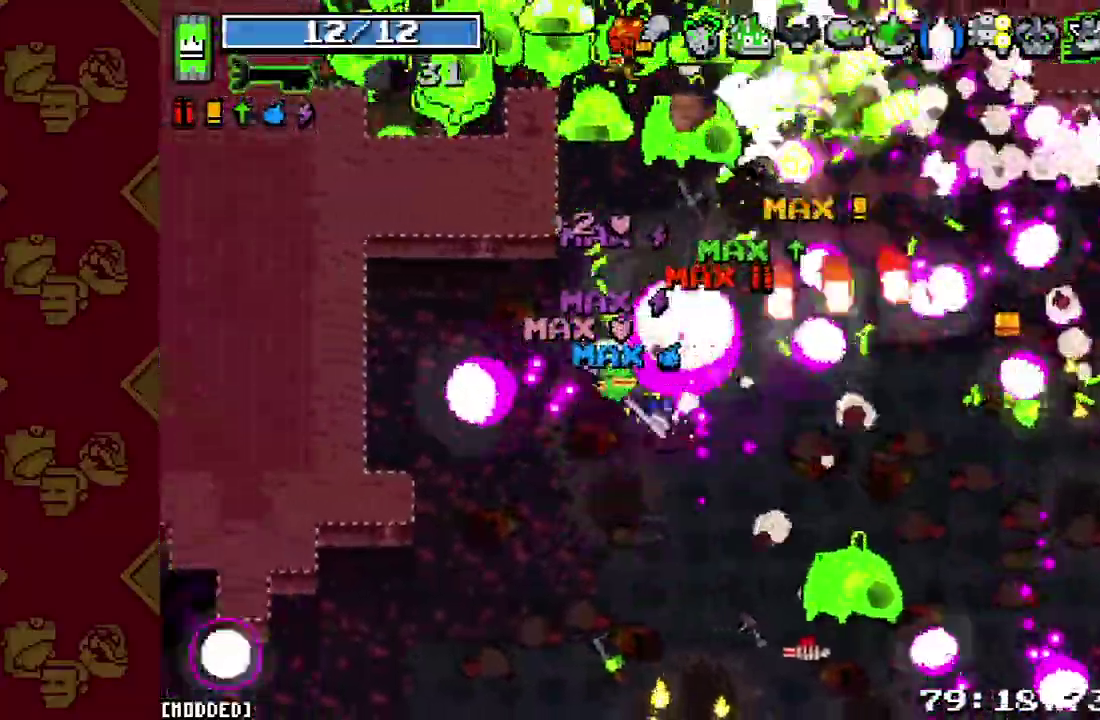
{"buttons": [], "left_stick": "right", "right_stick": "up-right", "button_events": [[133, "R2", "up"], [367, "R2", "down"], [500, "R2", "up"]]}
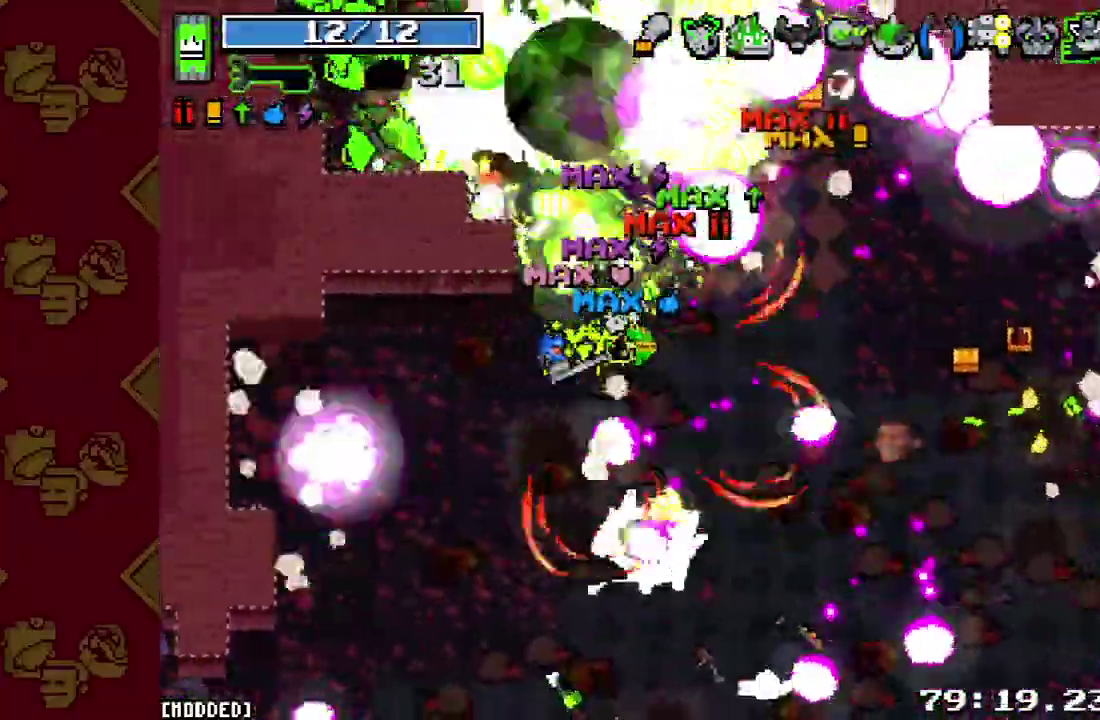
{"buttons": [], "left_stick": "right", "right_stick": "up", "button_events": [[133, "L1", "down"], [233, "L1", "up"], [333, "R2", "down"], [467, "R2", "up"]]}
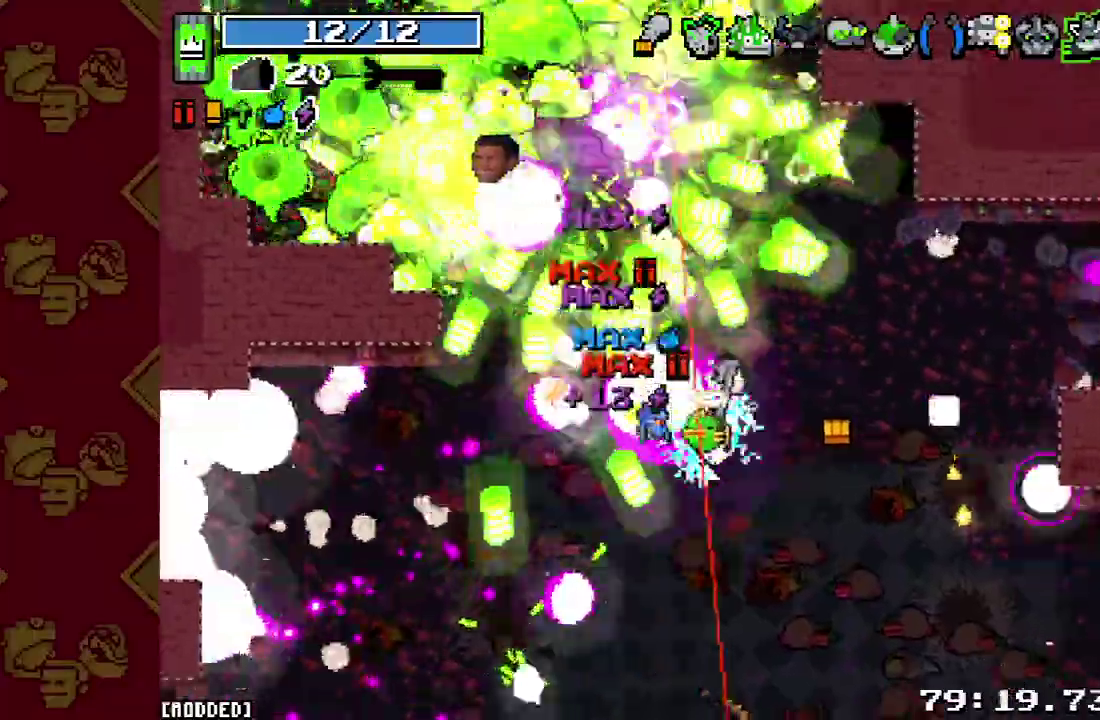
{"buttons": ["R2"], "left_stick": "up-right", "right_stick": "up", "button_events": [[67, "R2", "down"], [167, "L2", "down"], [200, "R2", "up"], [233, "L2", "up"], [267, "R2", "down"], [400, "L1", "down"], [400, "R2", "up"], [500, "L1", "up"], [500, "R2", "down"]]}
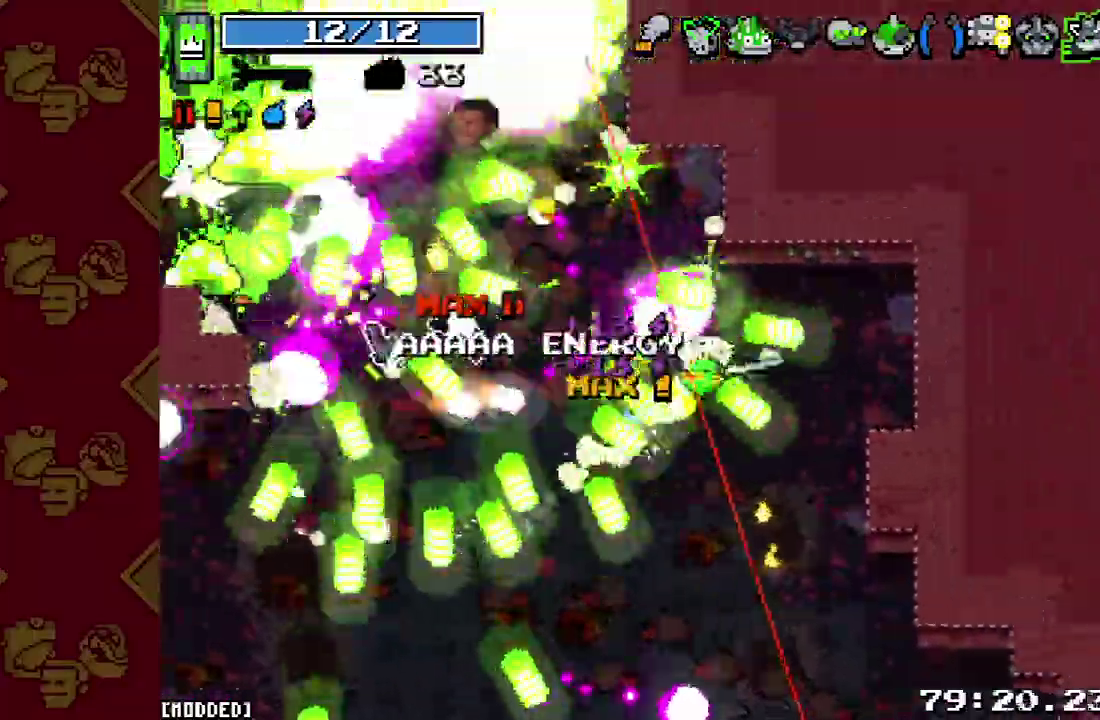
{"buttons": [], "left_stick": "up-left", "right_stick": "up-left", "button_events": [[133, "R2", "up"], [300, "L2", "down"], [300, "R2", "down"], [400, "R2", "up"], [433, "L2", "up"]]}
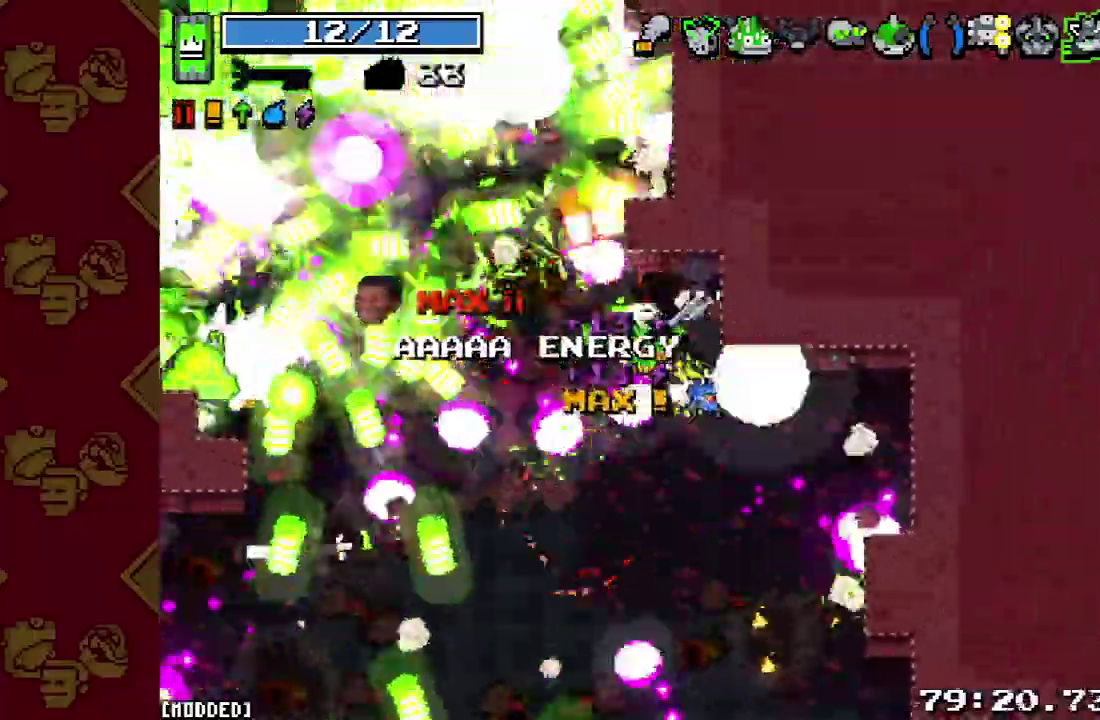
{"buttons": ["R2"], "left_stick": "up", "right_stick": "up-left"}